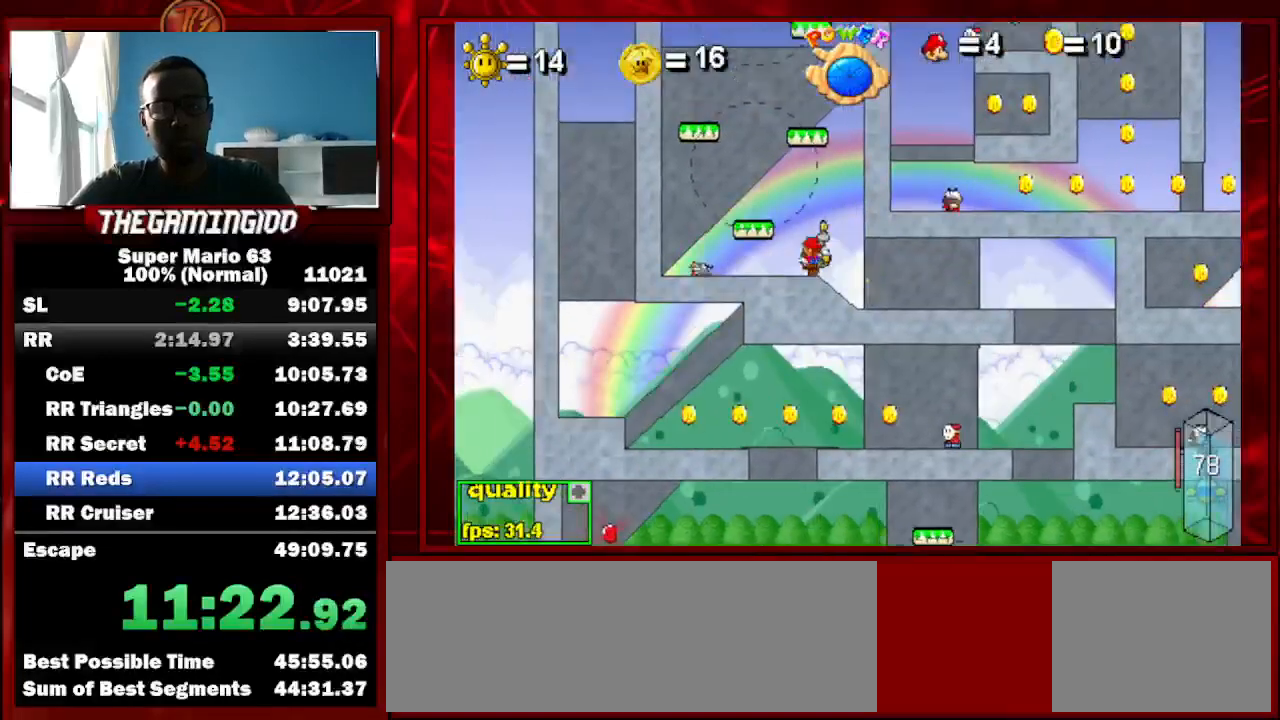
Gameplay with keyboard; each line is a JSON object with the keys held at the frame after it. "events" lists presses ("down") and releases ("up") of "c", "down", "left", "minus", "p", "right", "semicolon", "shift_l", "shift_r", "up", "x" and "z" between this image and that frame as [ms after this image, input, new state], when the widget could be followed in between. No other keys are recorded. Mouse input is not recorded.
{"keys": ["c"], "events": [[233, "c", "down"], [333, "left", "up"]]}
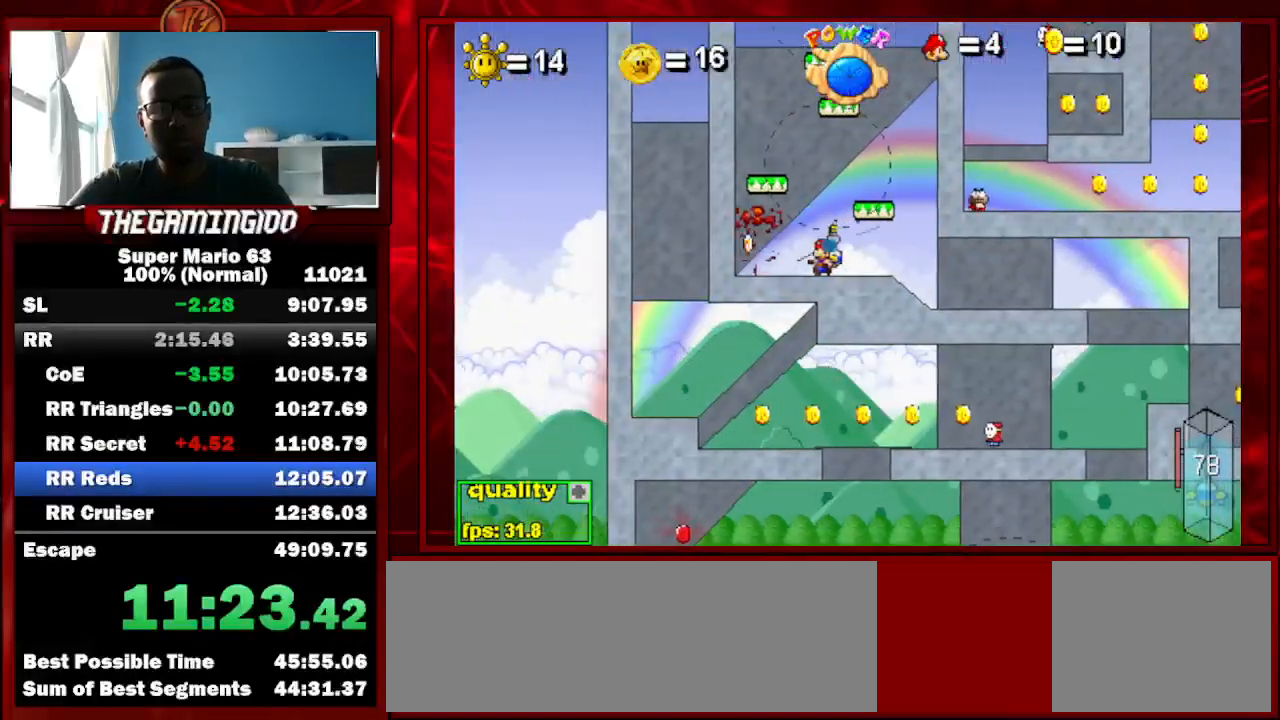
{"keys": ["c", "left", "up"], "events": [[200, "p", "down"], [267, "p", "up"], [367, "left", "down"], [367, "p", "down"], [400, "up", "down"], [433, "p", "up"]]}
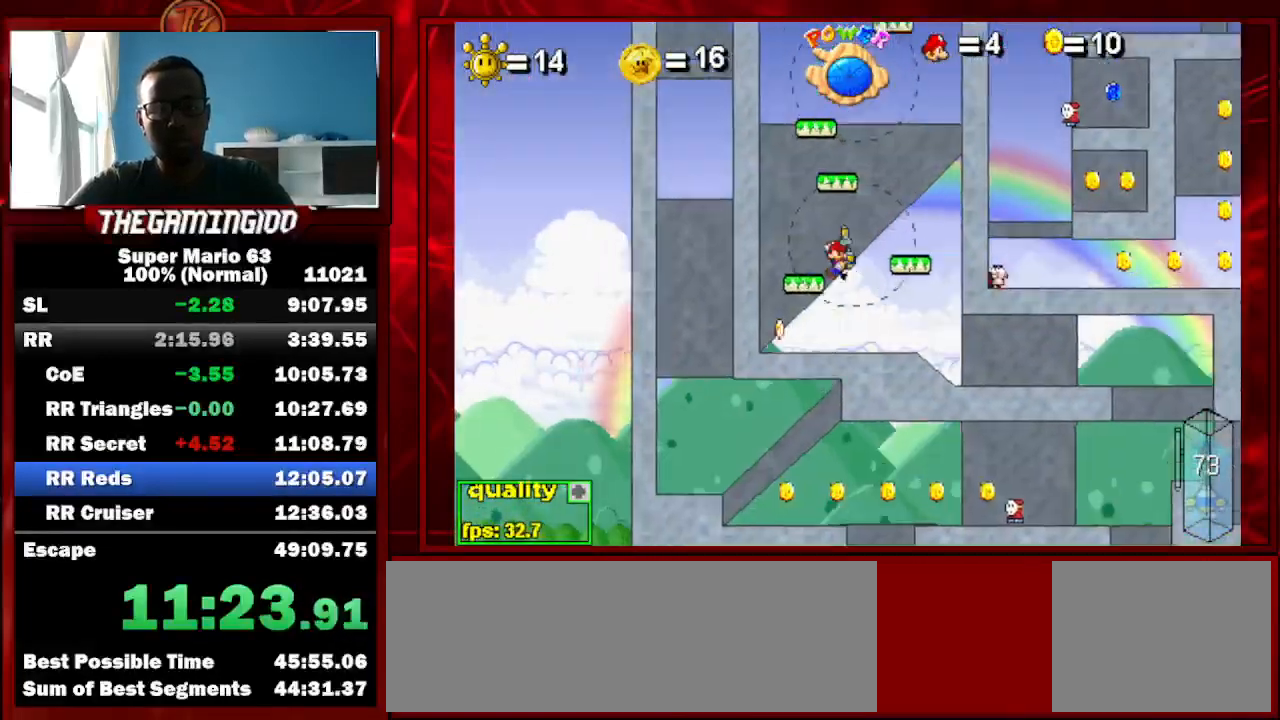
{"keys": ["c", "left", "up"], "events": [[233, "up", "up"], [300, "up", "down"]]}
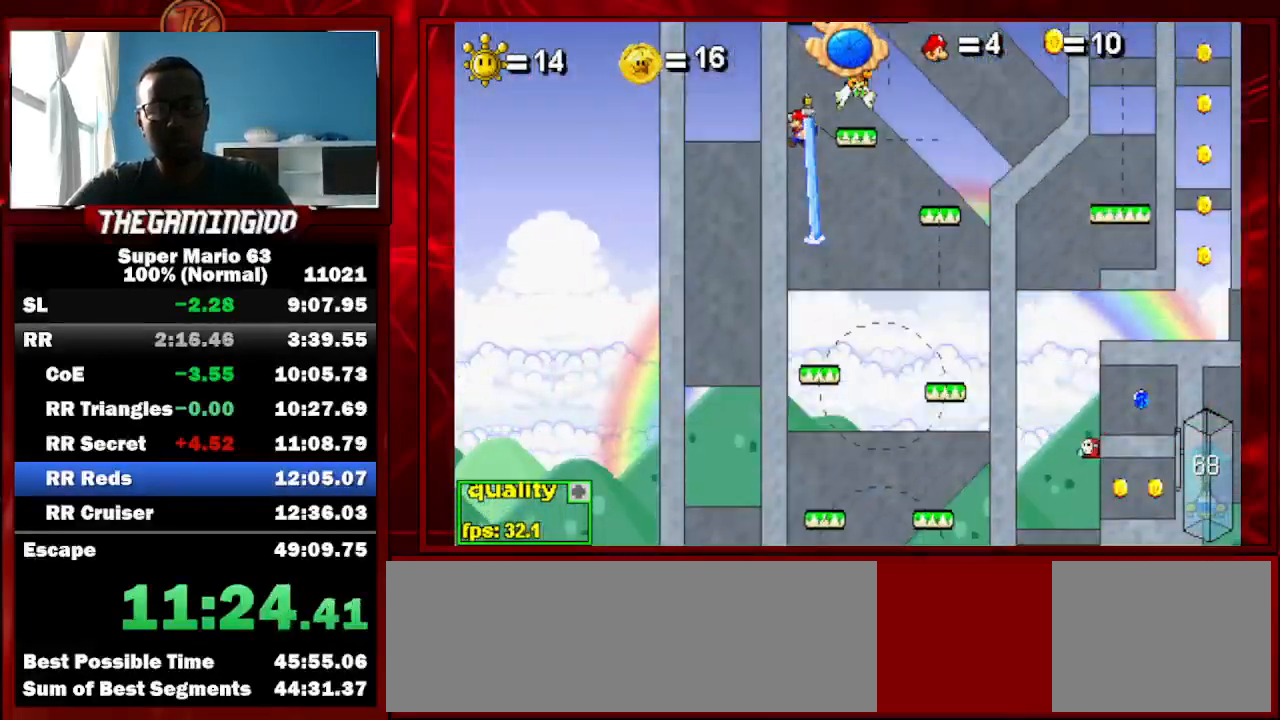
{"keys": ["c", "right", "shift_l", "up"], "events": [[333, "left", "up"], [333, "right", "down"], [333, "shift_l", "down"]]}
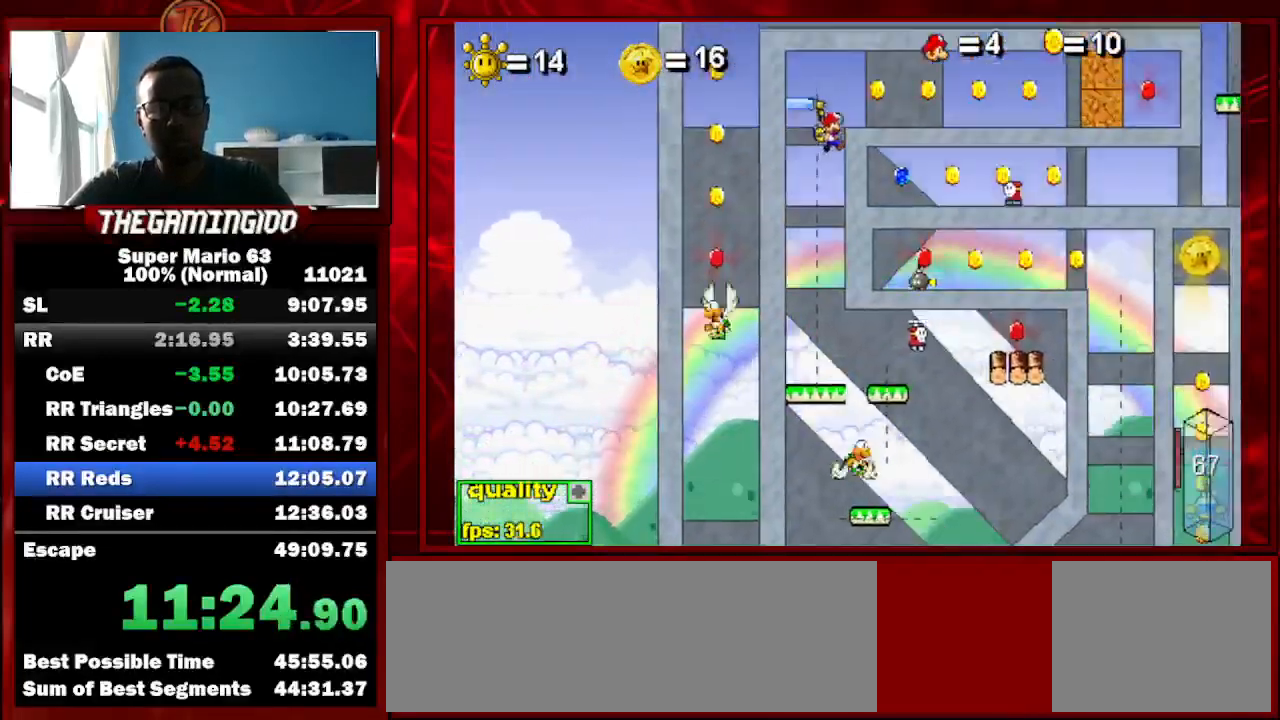
{"keys": ["right"], "events": [[33, "shift_l", "up"], [167, "c", "up"], [300, "up", "up"]]}
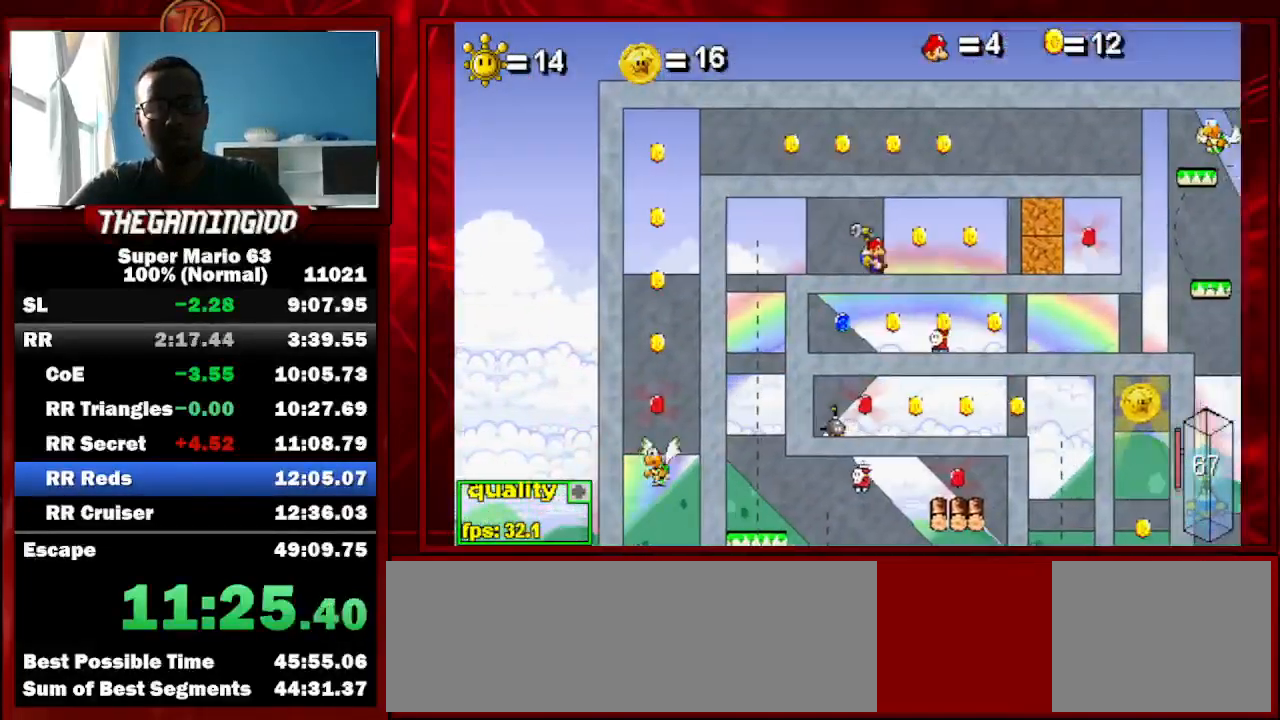
{"keys": ["right"], "events": [[67, "c", "down"], [167, "c", "up"], [267, "x", "down"], [367, "x", "up"]]}
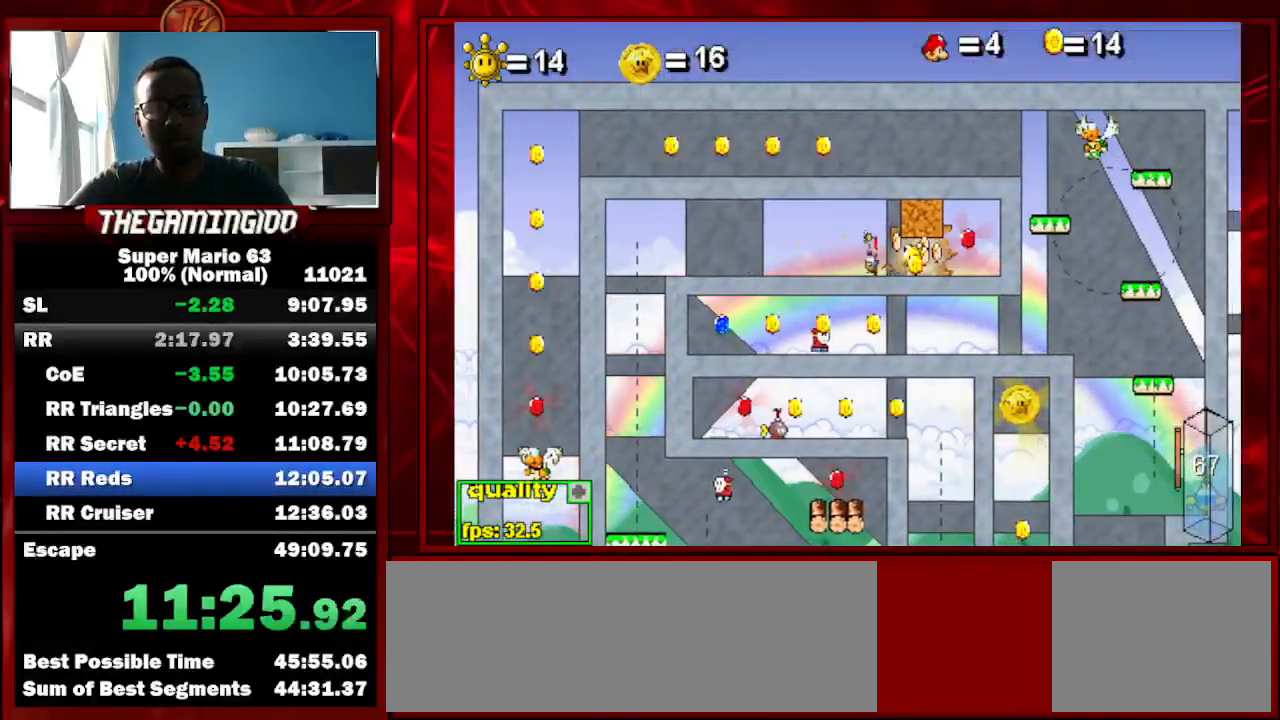
{"keys": ["c", "right"], "events": [[133, "c", "down"], [200, "c", "up"], [433, "c", "down"]]}
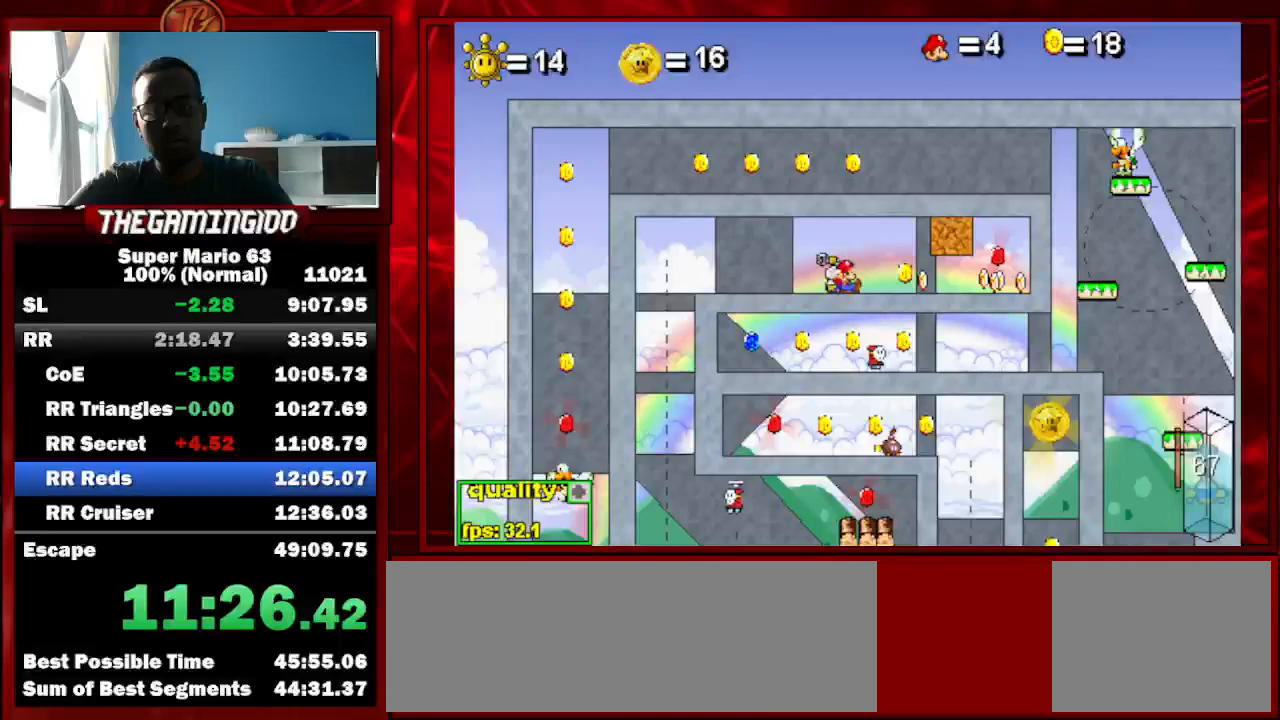
{"keys": ["c", "right"], "events": []}
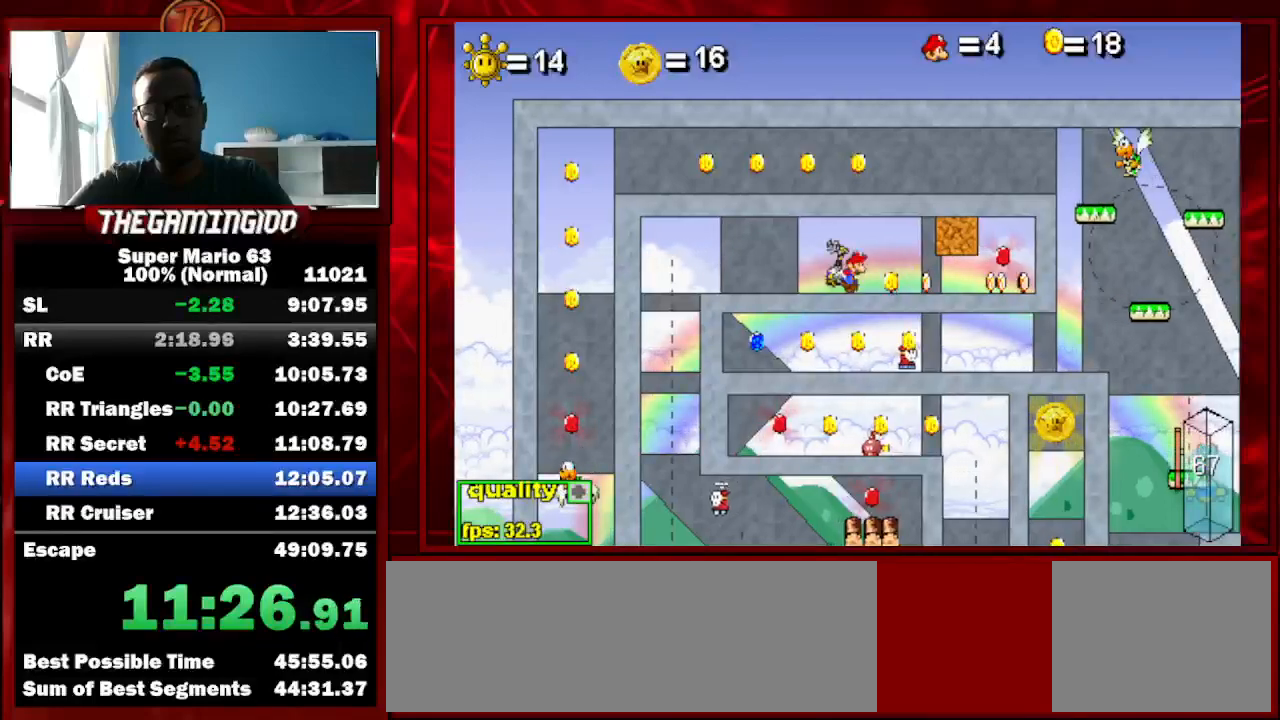
{"keys": ["left", "right"], "events": [[167, "c", "up"], [500, "left", "down"]]}
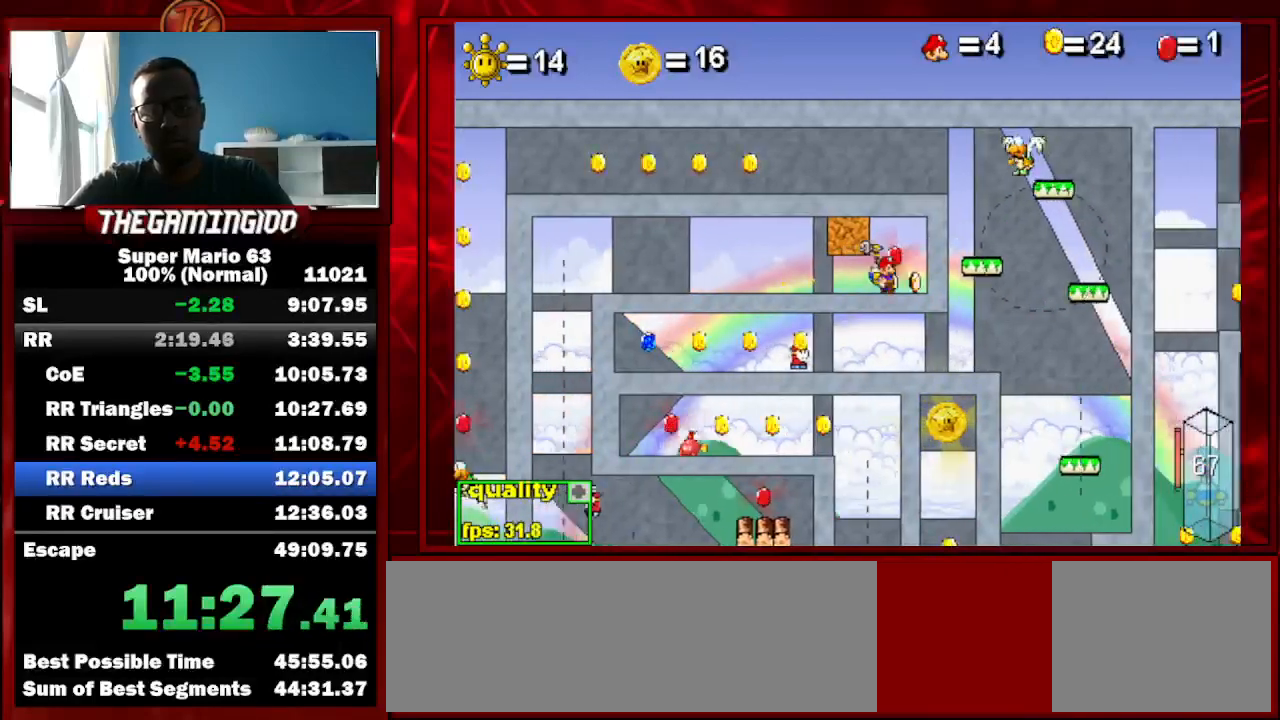
{"keys": ["left"], "events": [[33, "c", "down"], [33, "right", "up"], [467, "c", "up"]]}
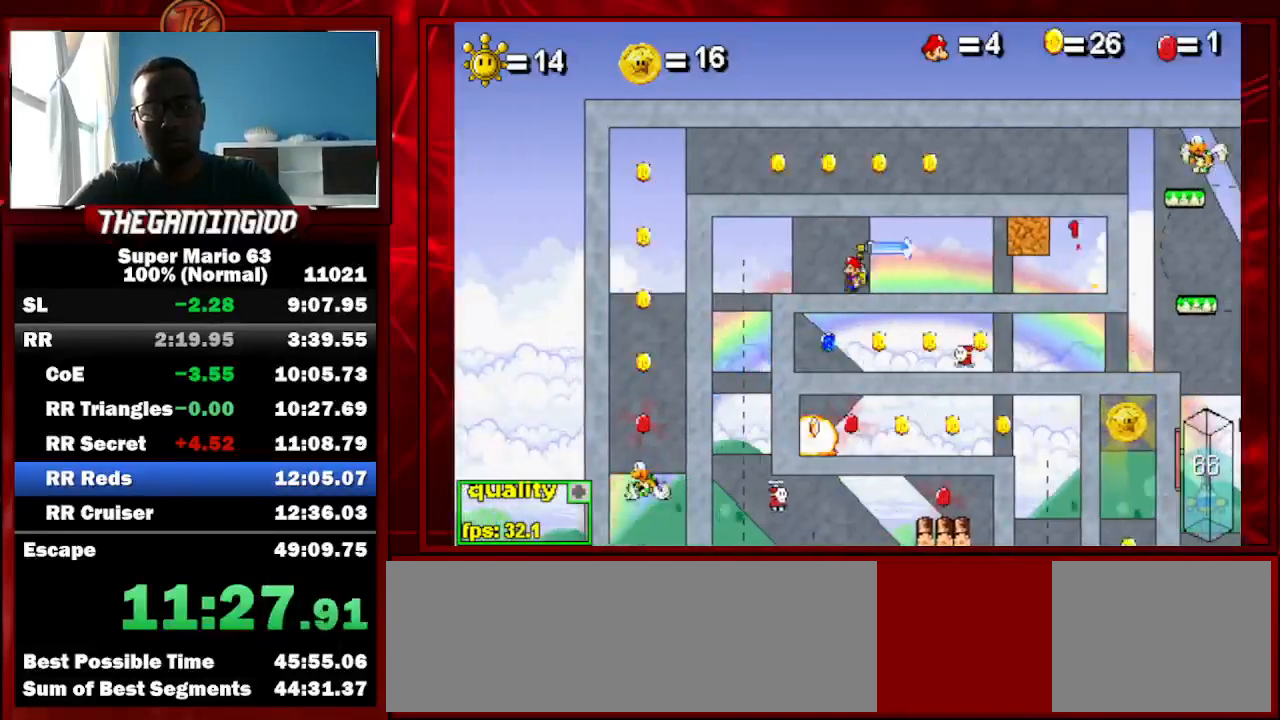
{"keys": ["left"], "events": [[133, "right", "down"], [167, "left", "up"], [333, "right", "up"], [500, "left", "down"]]}
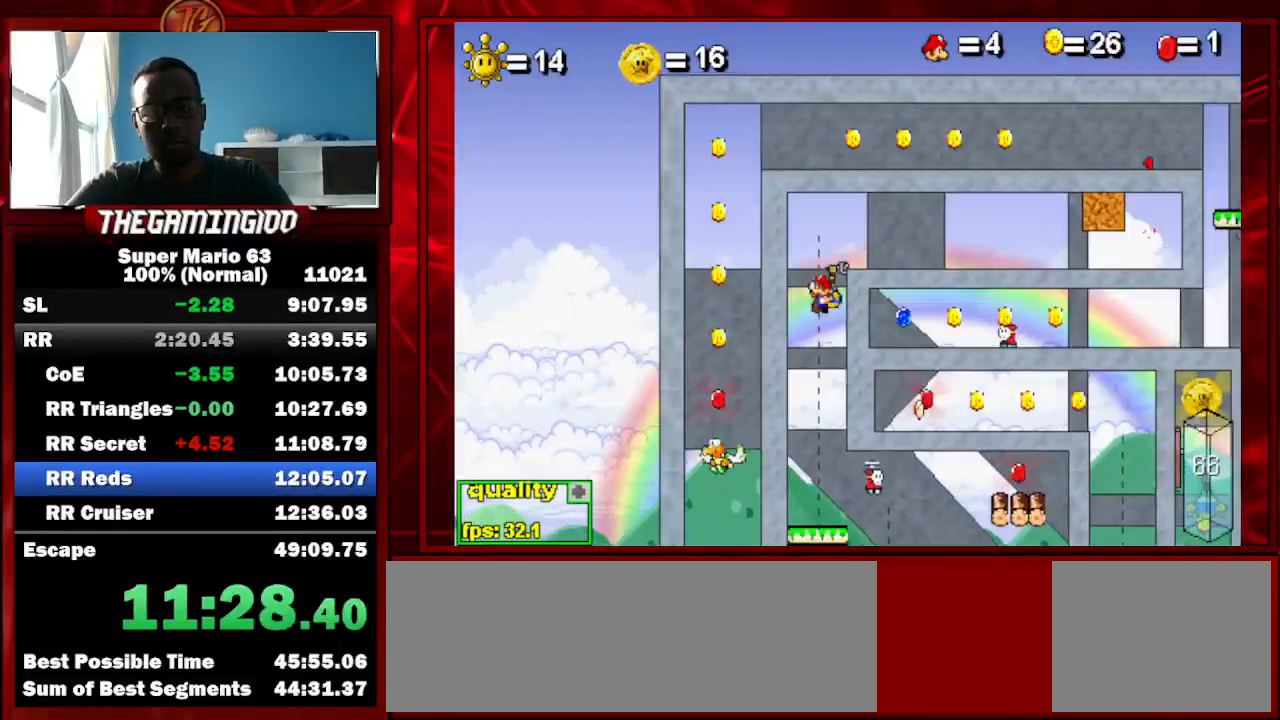
{"keys": ["left"], "events": []}
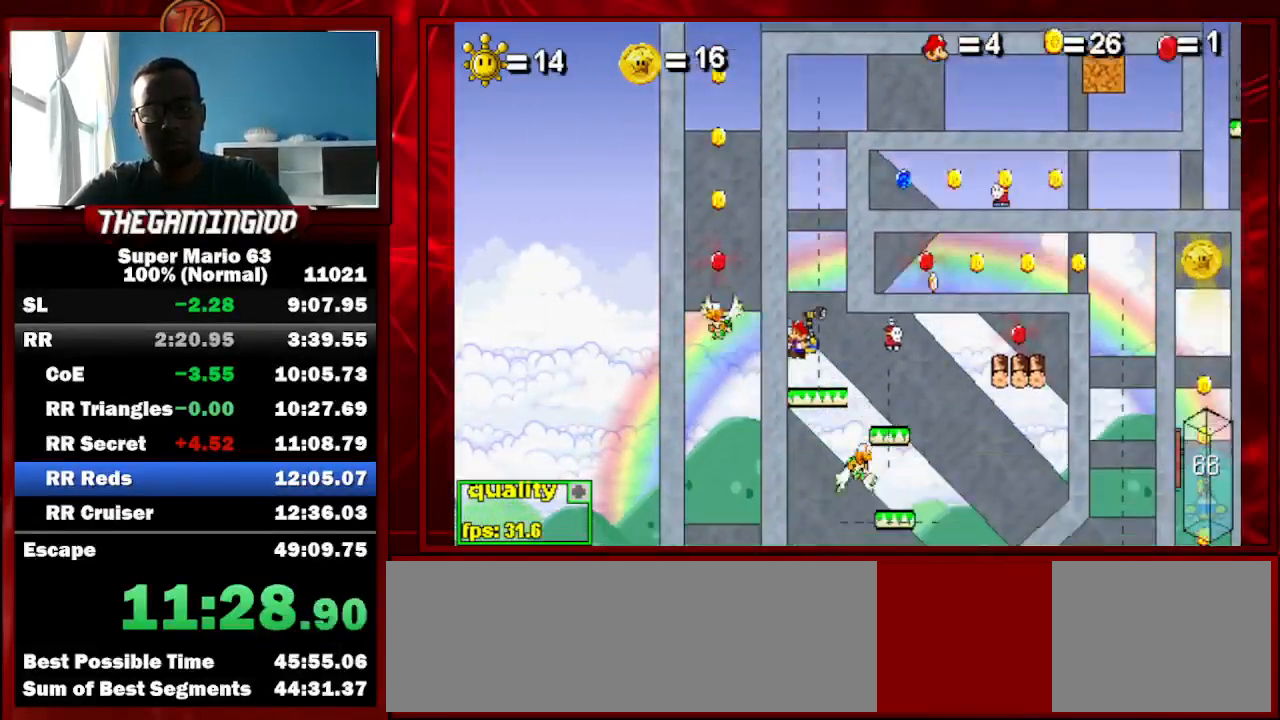
{"keys": ["c", "right"], "events": [[300, "left", "up"], [333, "c", "down"], [333, "right", "down"]]}
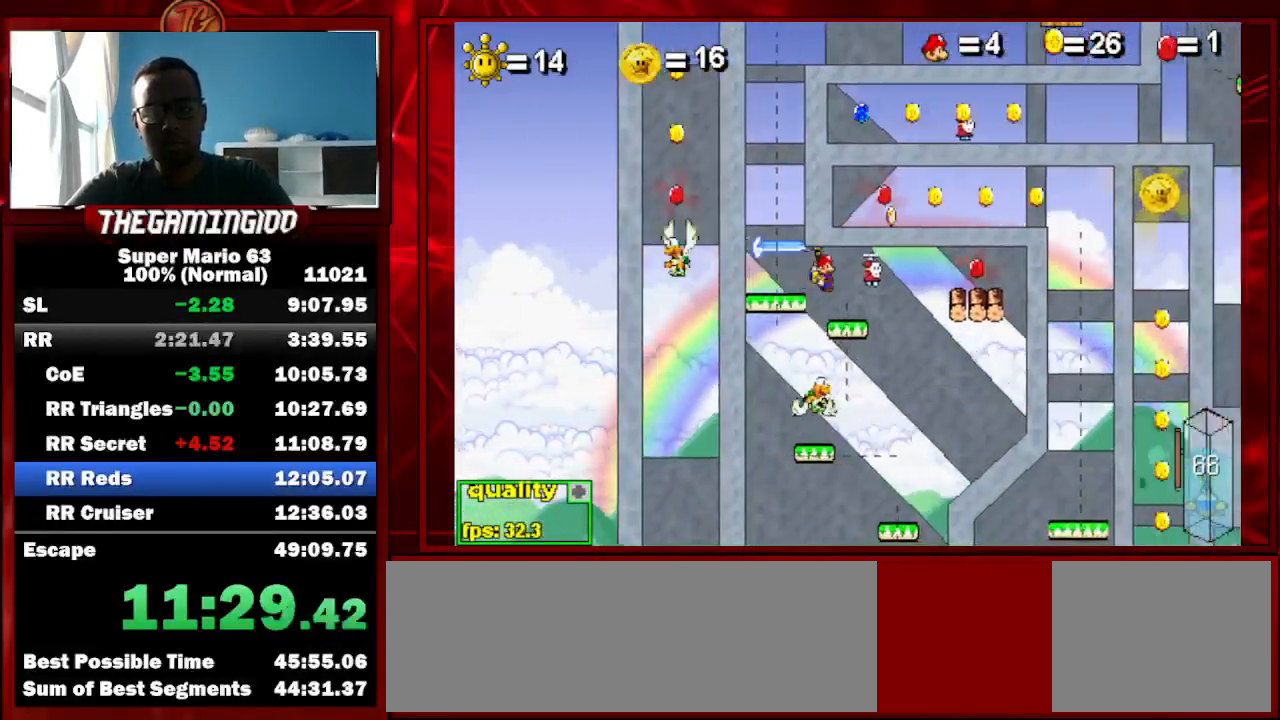
{"keys": ["left"], "events": [[200, "c", "up"], [300, "left", "down"], [300, "right", "up"], [367, "c", "down"], [500, "c", "up"]]}
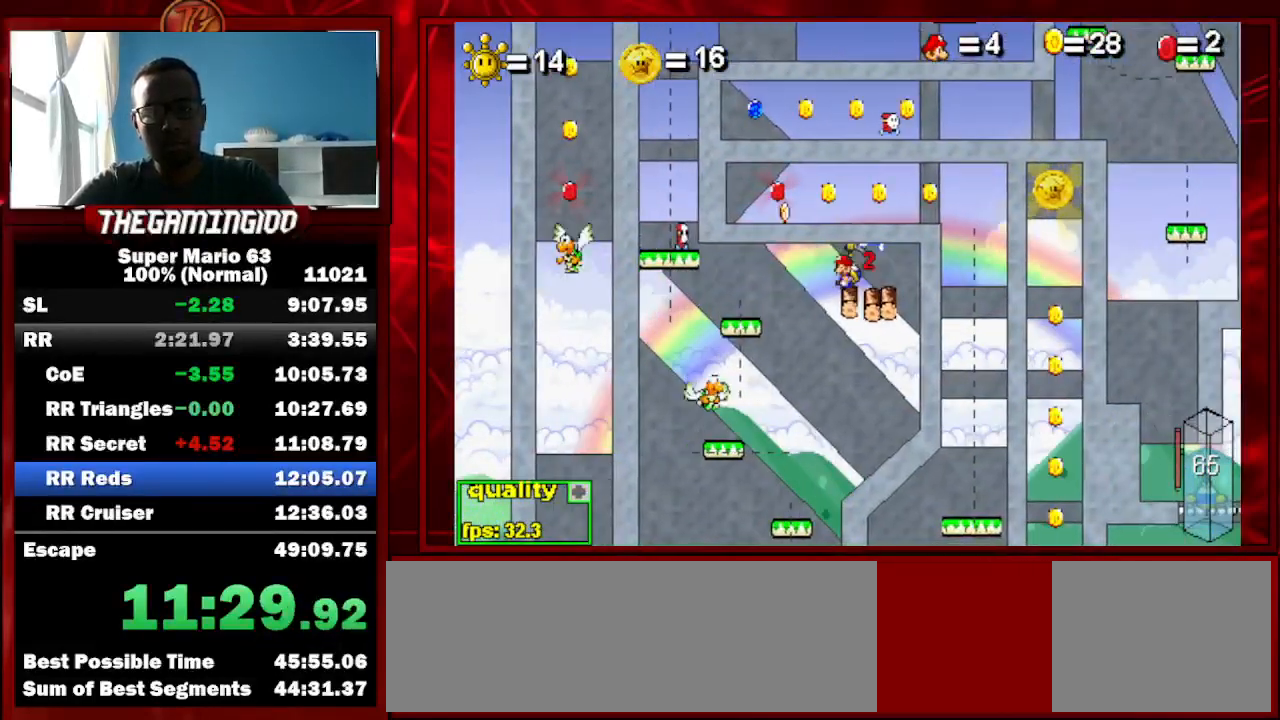
{"keys": ["left", "right"], "events": [[133, "right", "down"], [200, "left", "up"], [467, "left", "down"]]}
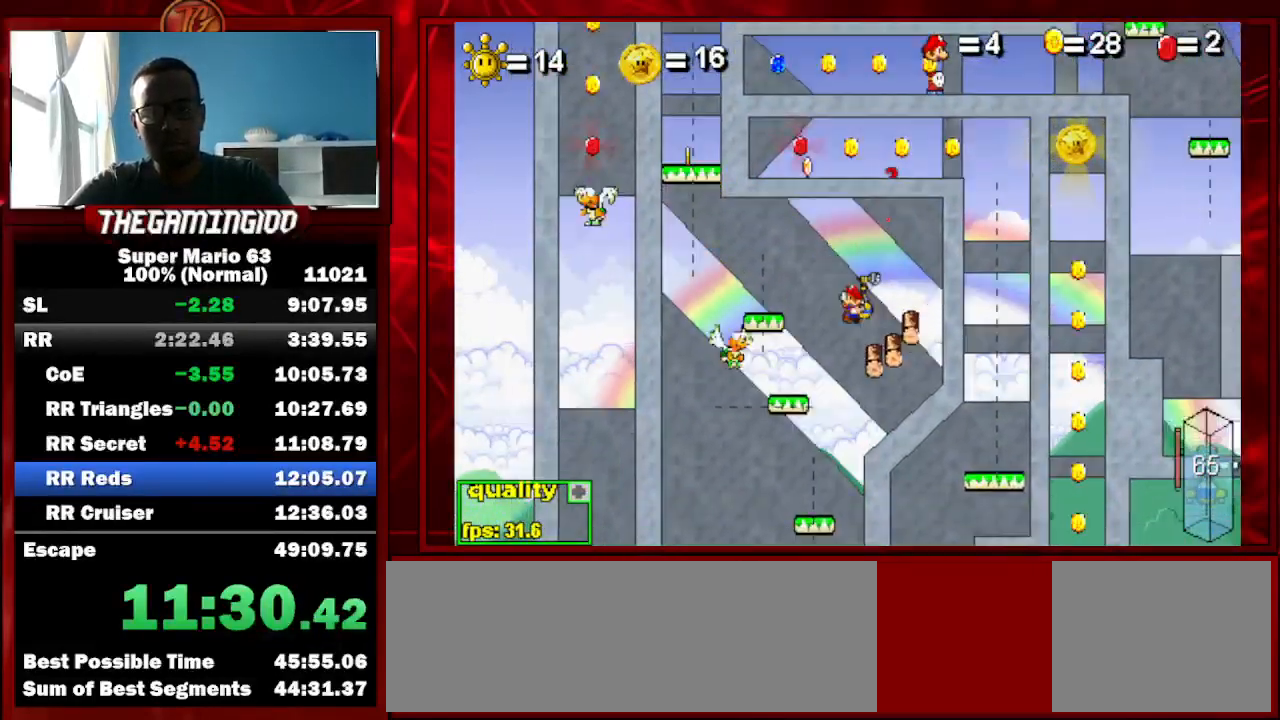
{"keys": ["right"], "events": [[367, "left", "up"]]}
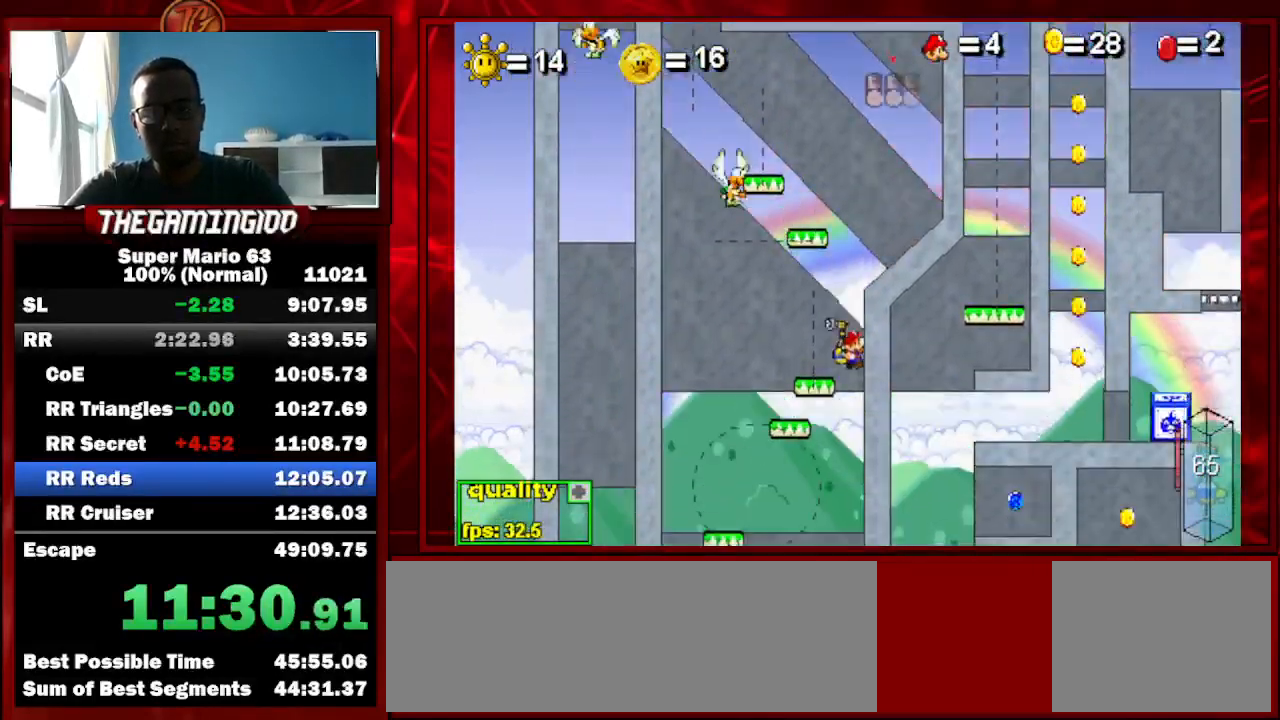
{"keys": ["right", "up"], "events": [[400, "up", "down"]]}
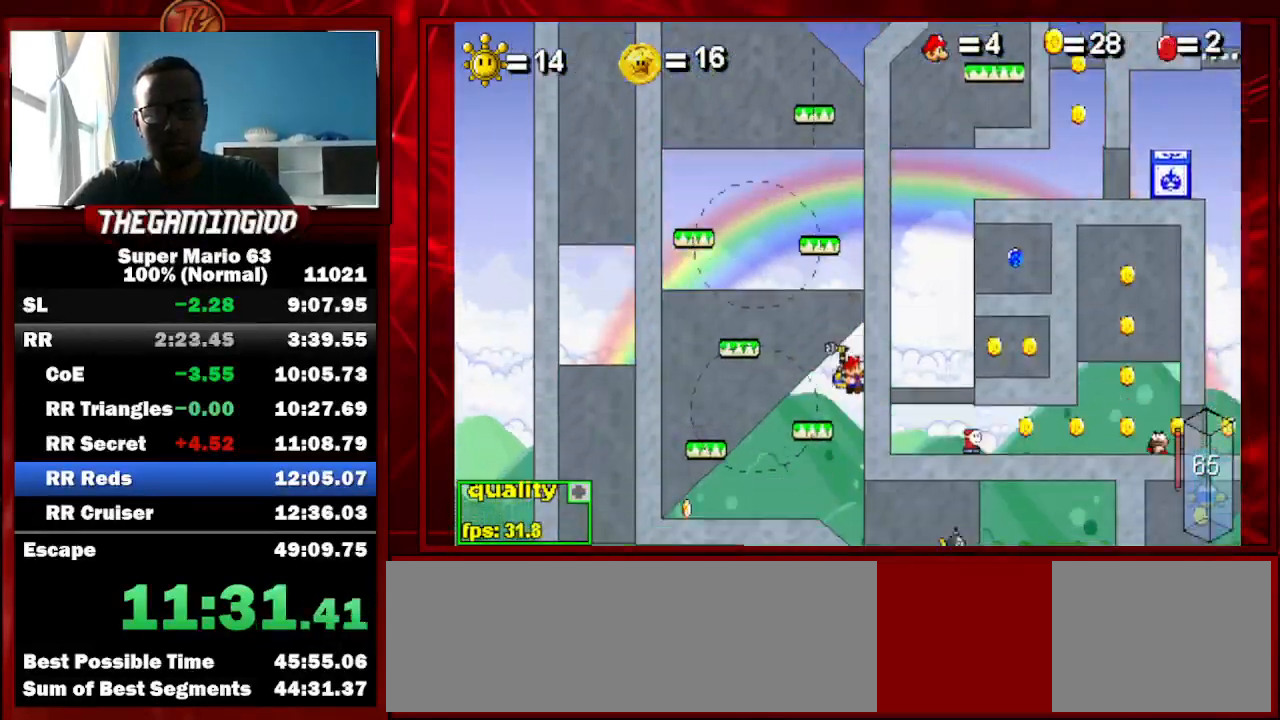
{"keys": ["right"], "events": [[33, "c", "down"], [267, "up", "up"], [500, "c", "up"]]}
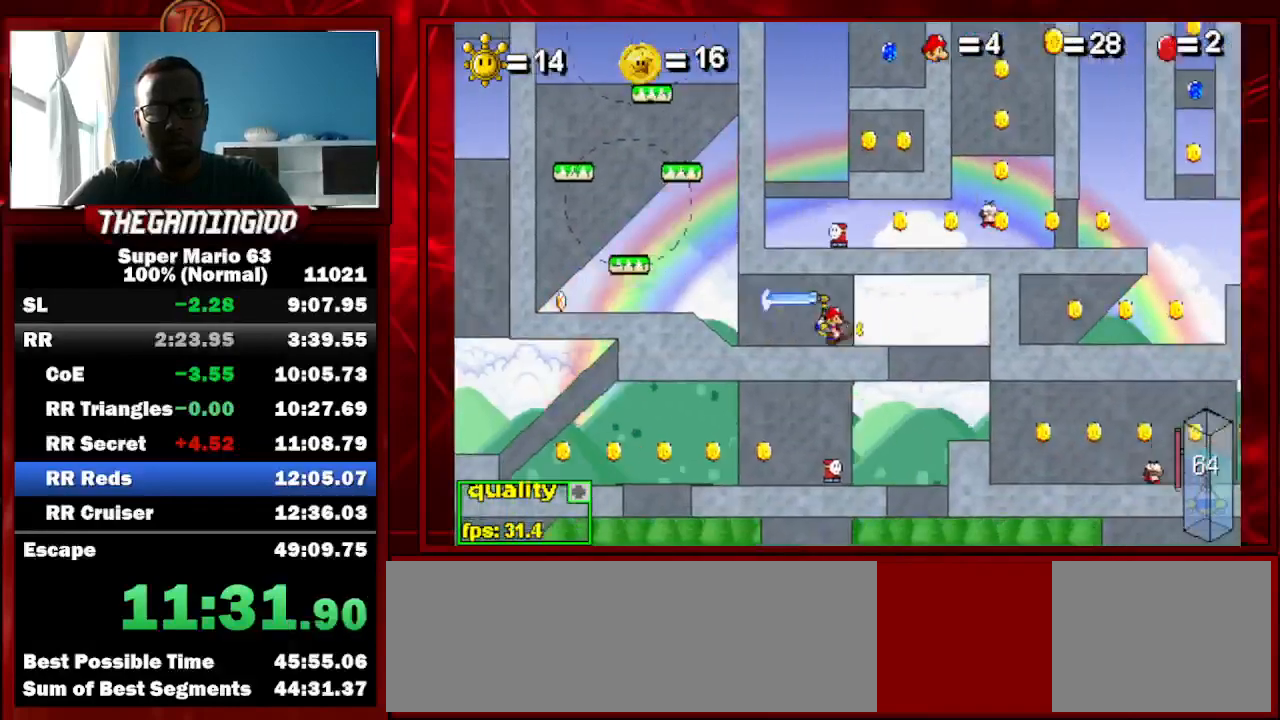
{"keys": ["right"], "events": [[167, "left", "down"], [333, "left", "up"]]}
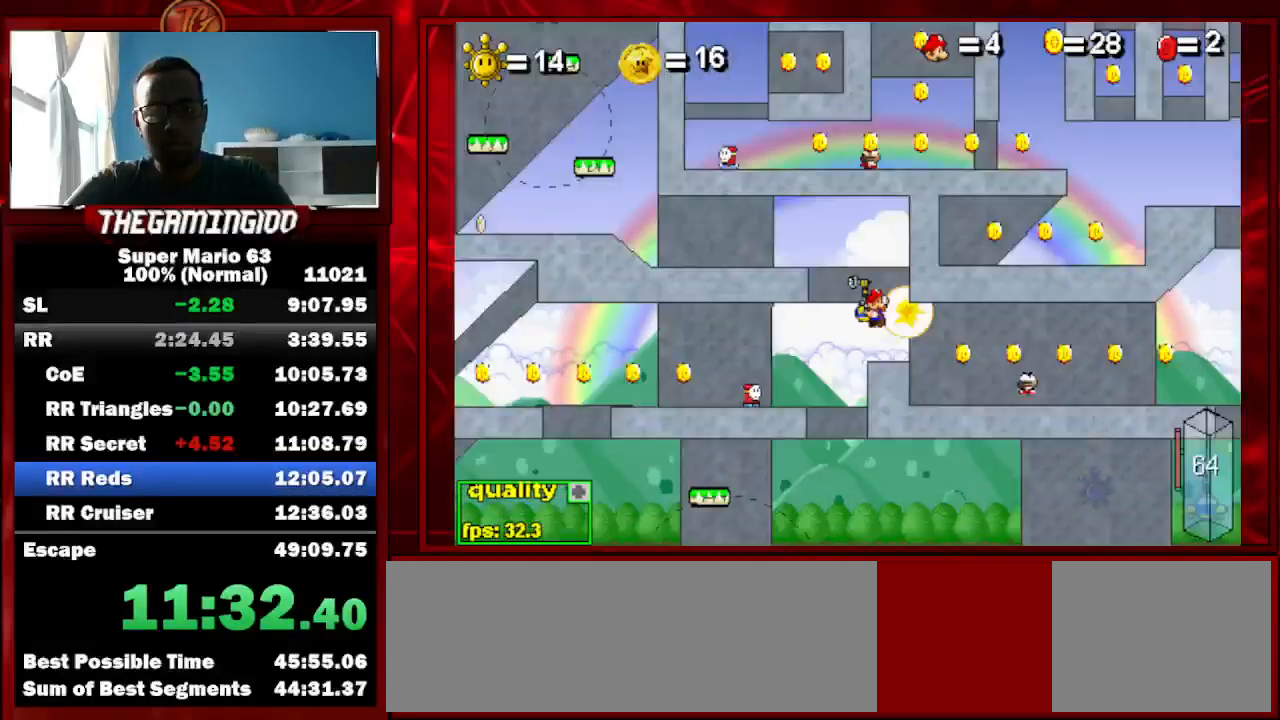
{"keys": ["right"], "events": [[167, "c", "down"], [200, "up", "down"], [433, "up", "up"], [500, "c", "up"]]}
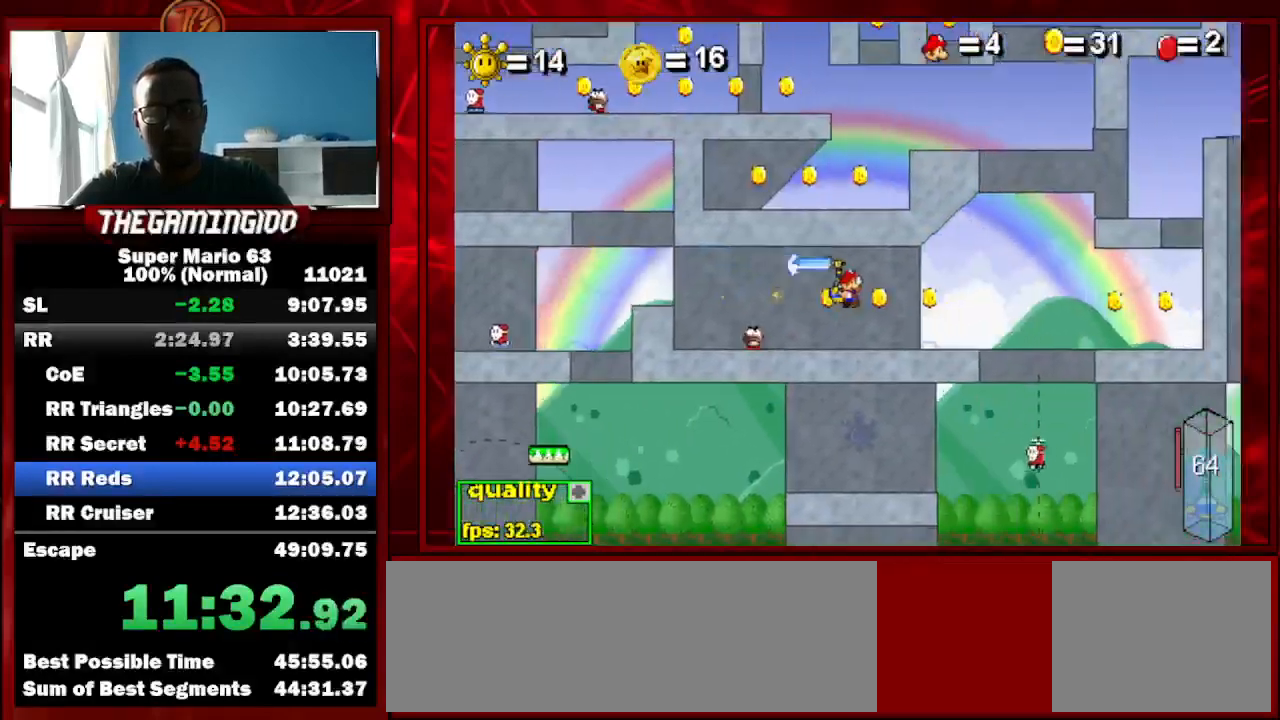
{"keys": ["c", "left"], "events": [[100, "shift_l", "down"], [133, "shift_l", "up"], [167, "c", "down"], [167, "shift_l", "down"], [267, "right", "up"], [300, "left", "down"], [300, "shift_l", "up"]]}
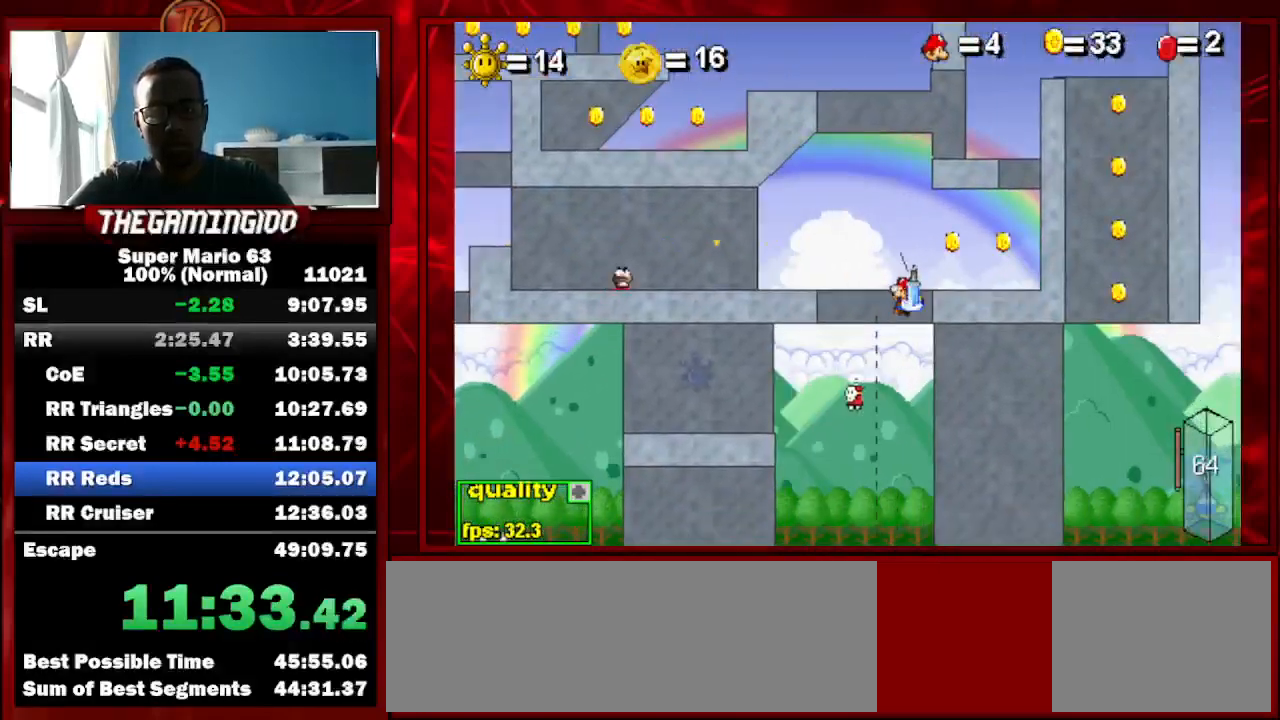
{"keys": ["left"], "events": [[133, "left", "up"], [233, "left", "down"], [467, "c", "up"]]}
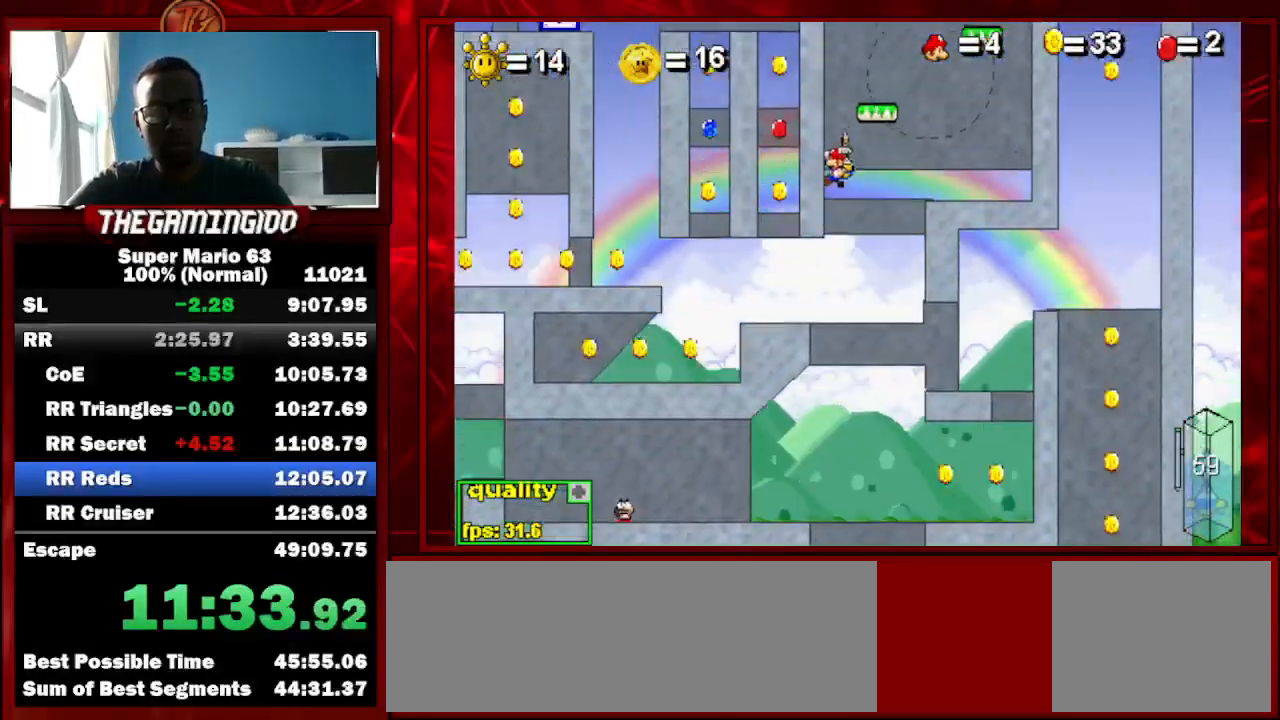
{"keys": ["left"], "events": []}
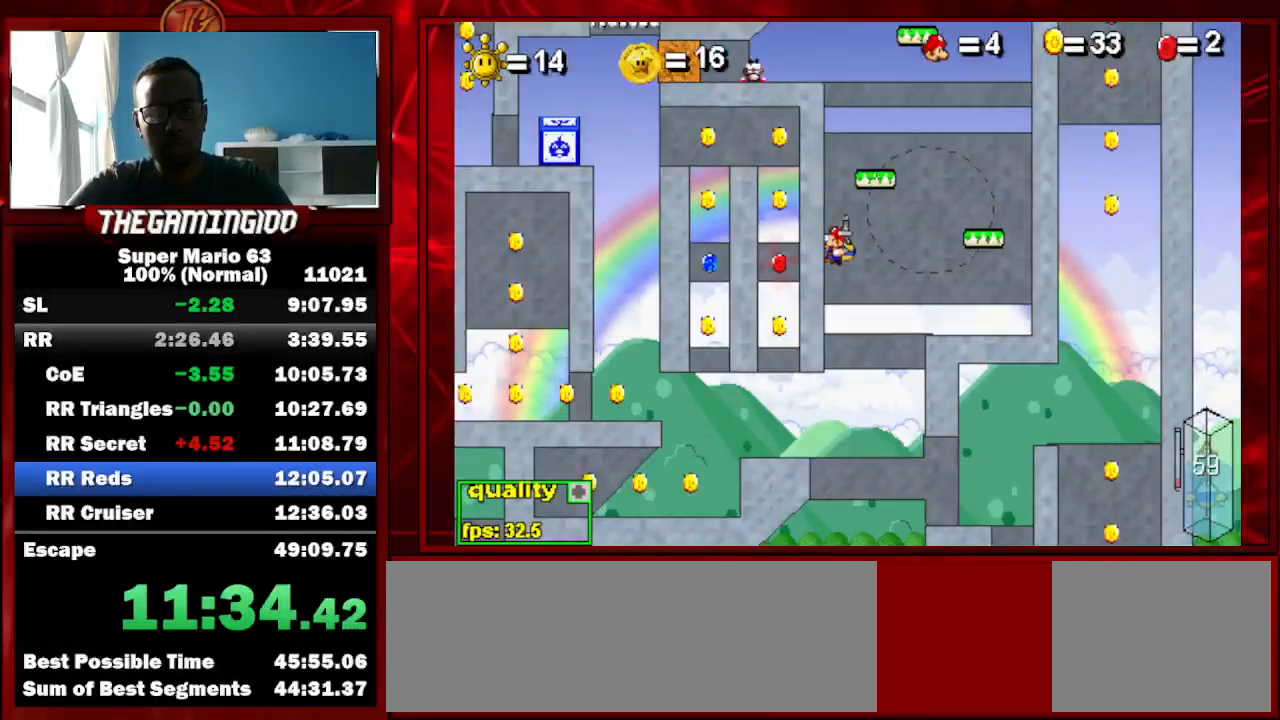
{"keys": ["left"], "events": []}
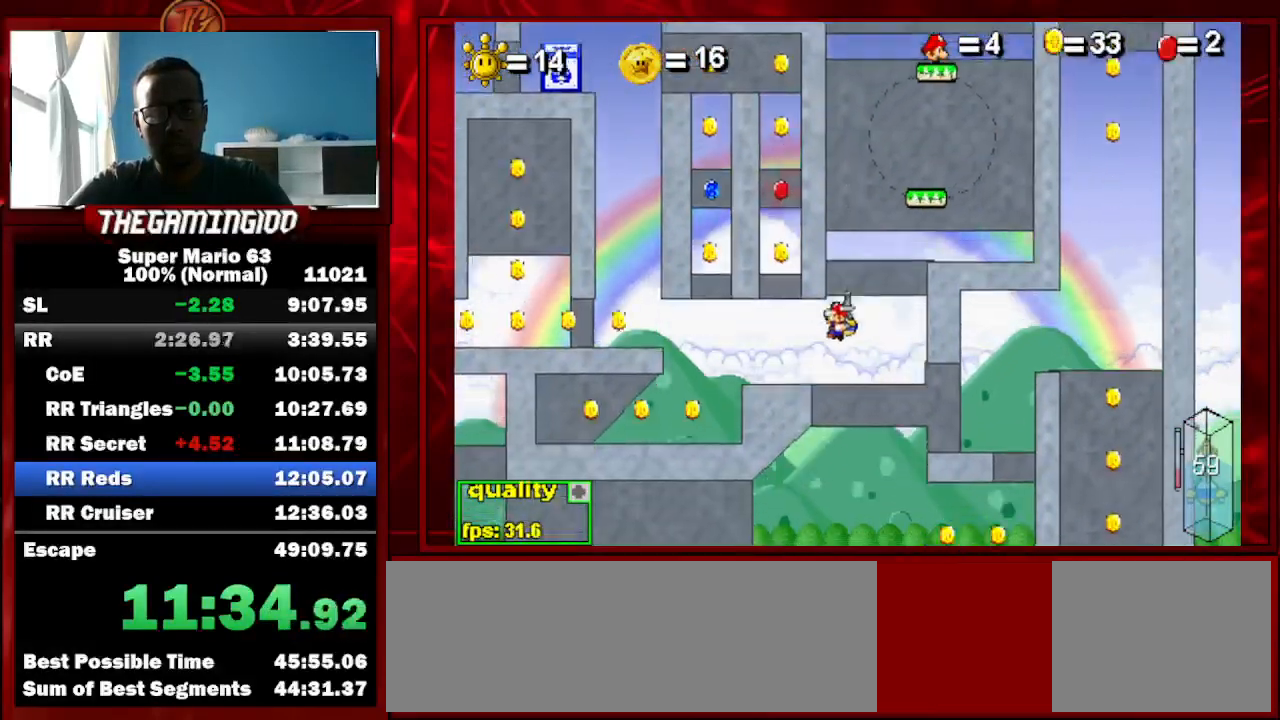
{"keys": ["c"], "events": [[67, "x", "down"], [100, "x", "up"], [367, "c", "down"], [467, "left", "up"]]}
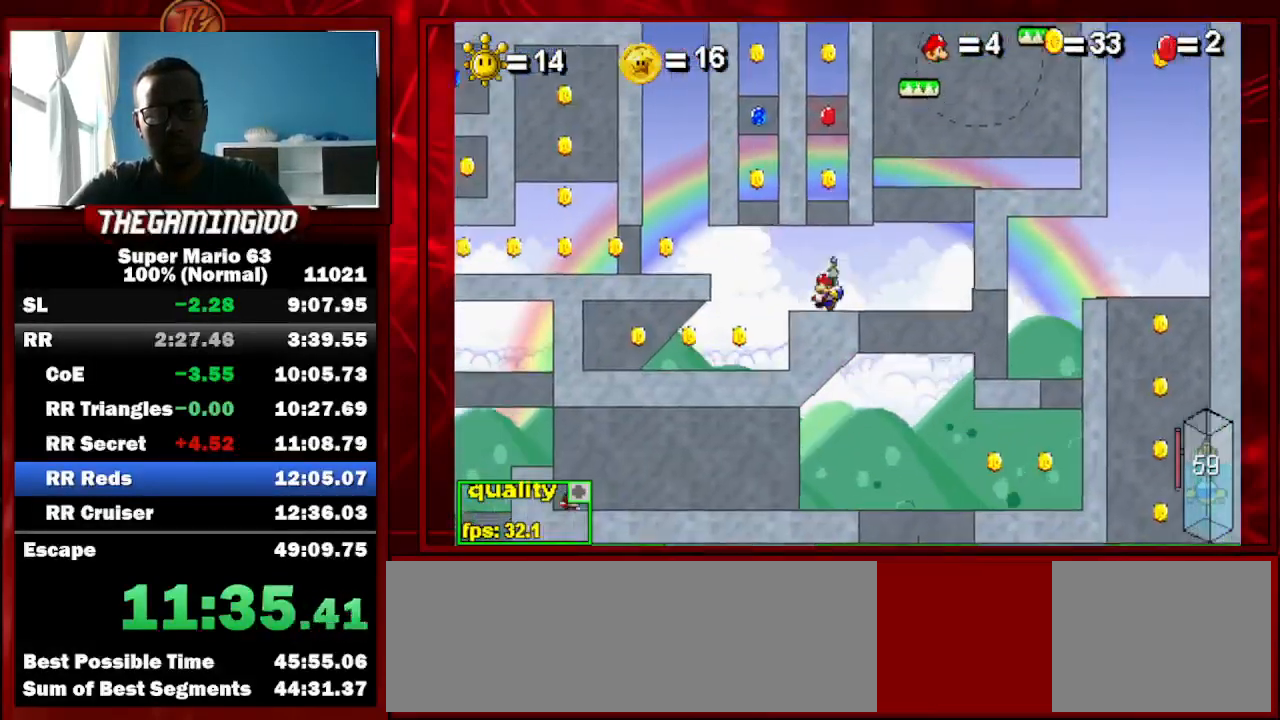
{"keys": ["c", "up"], "events": [[200, "up", "down"]]}
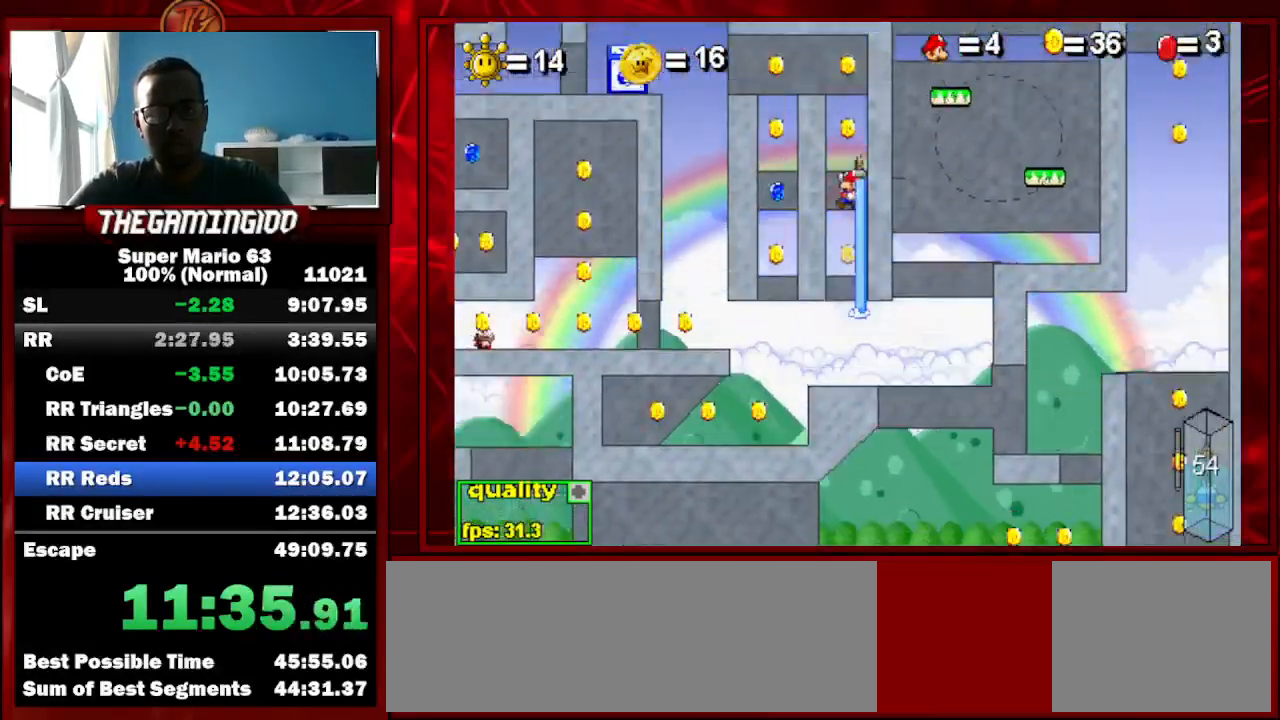
{"keys": ["c", "left"], "events": [[133, "left", "down"], [200, "shift_l", "down"], [200, "up", "up"], [267, "shift_l", "up"]]}
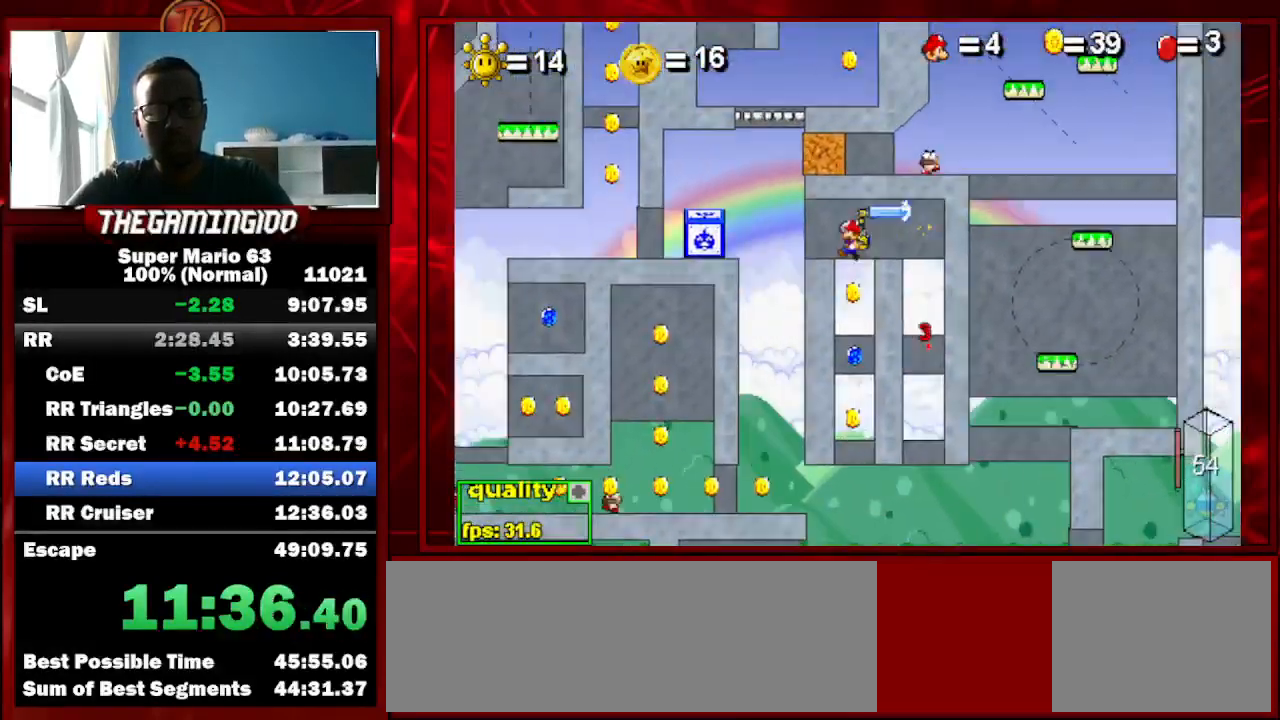
{"keys": ["c", "left", "shift_l"], "events": [[333, "shift_l", "down"], [433, "shift_l", "up"], [467, "shift_l", "down"]]}
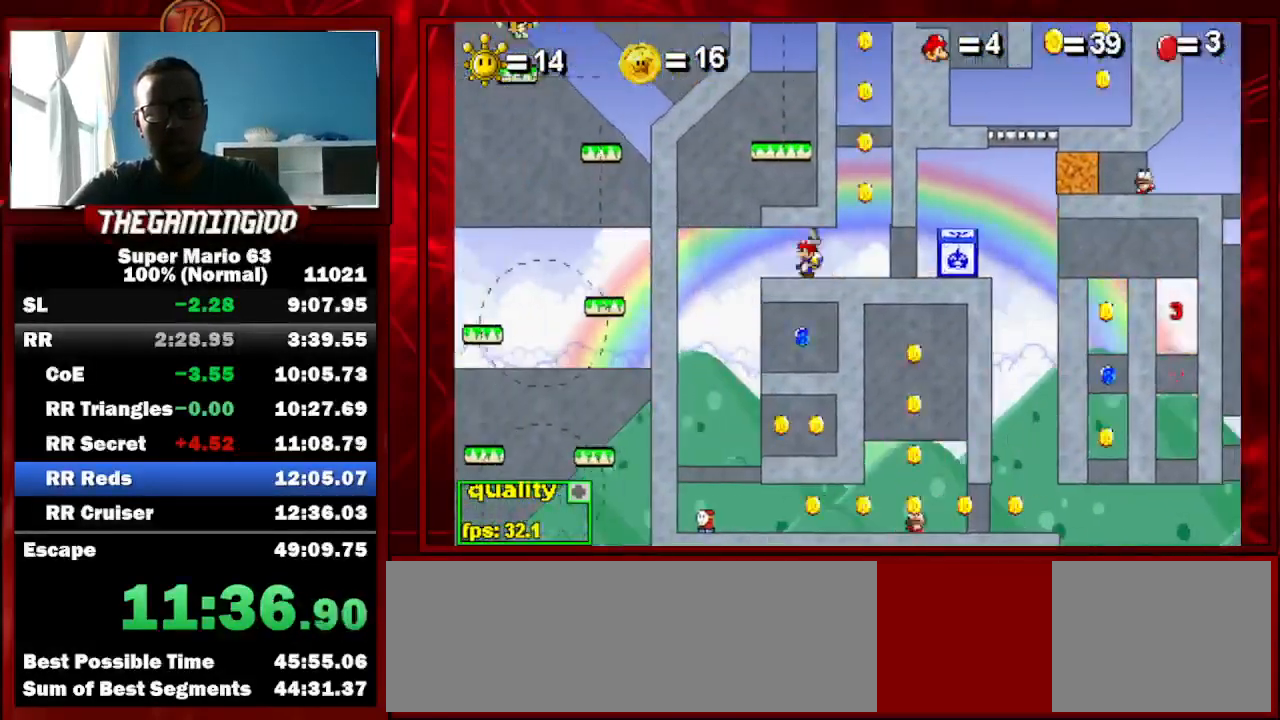
{"keys": ["c", "right", "up"], "events": [[67, "up", "down"], [133, "left", "up"], [133, "right", "down"], [133, "shift_l", "up"]]}